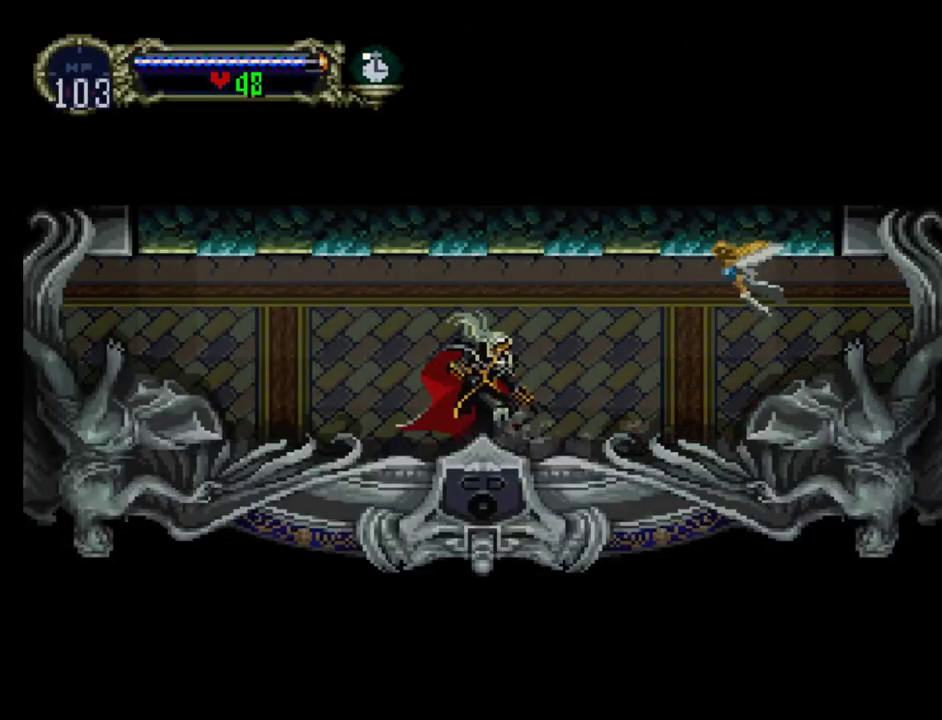
Gameplay with a controller (Xbox layout); each line is a JSON object with the inputs held at the frame after it. "events" lists button and stick changes between this image and that frame as [ms after this image, input, new state], when the widget could be followed in between. Not read: L3 R3 left_stick right_stick.
{"buttons": ["B", "Y"], "events": [[17, "B", "down"], [117, "B", "up"], [200, "B", "down"], [200, "Y", "up"], [250, "Y", "down"], [433, "B", "up"], [483, "B", "down"]]}
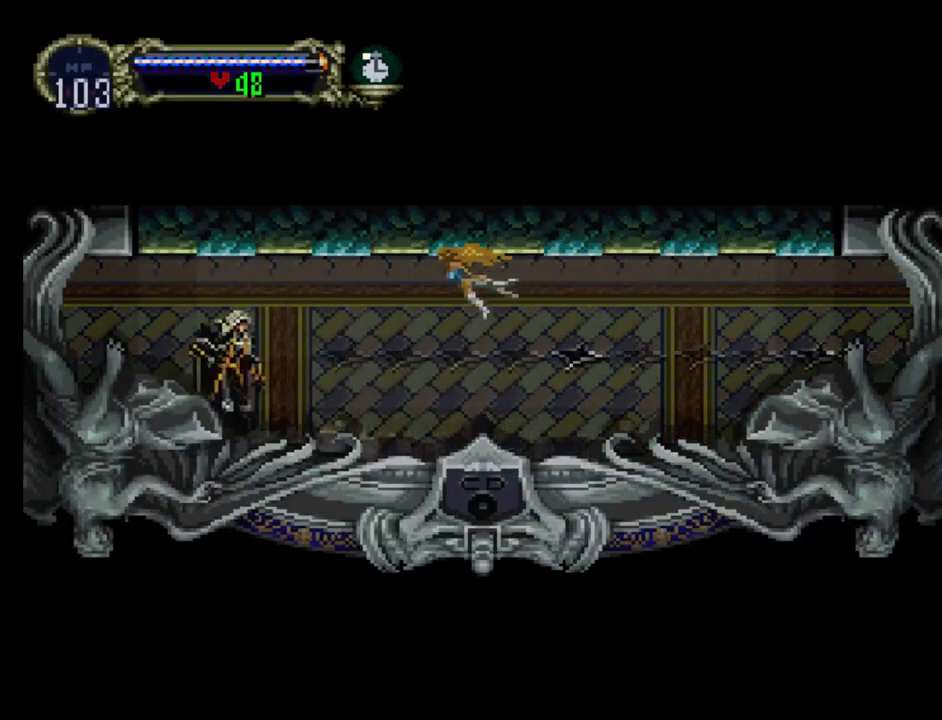
{"buttons": ["Y"], "events": [[17, "Y", "up"], [200, "B", "up"], [200, "Y", "down"], [300, "B", "down"], [300, "Y", "up"], [383, "Y", "down"], [433, "B", "up"]]}
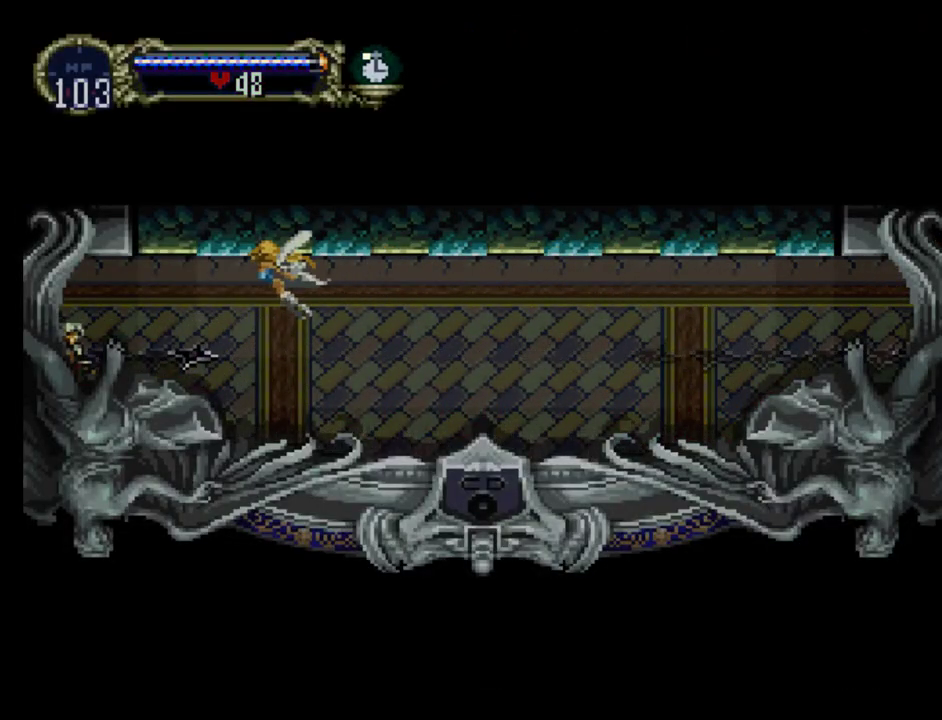
{"buttons": [], "events": [[17, "B", "down"], [250, "B", "up"], [283, "Y", "up"]]}
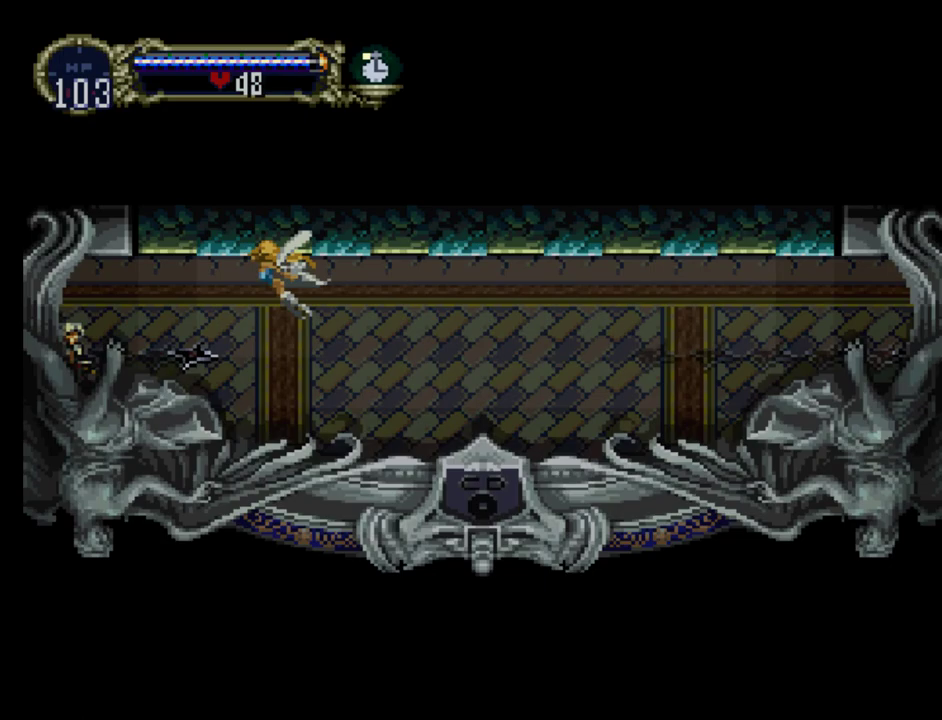
{"buttons": ["DPAD_LEFT"], "events": [[483, "DPAD_LEFT", "down"]]}
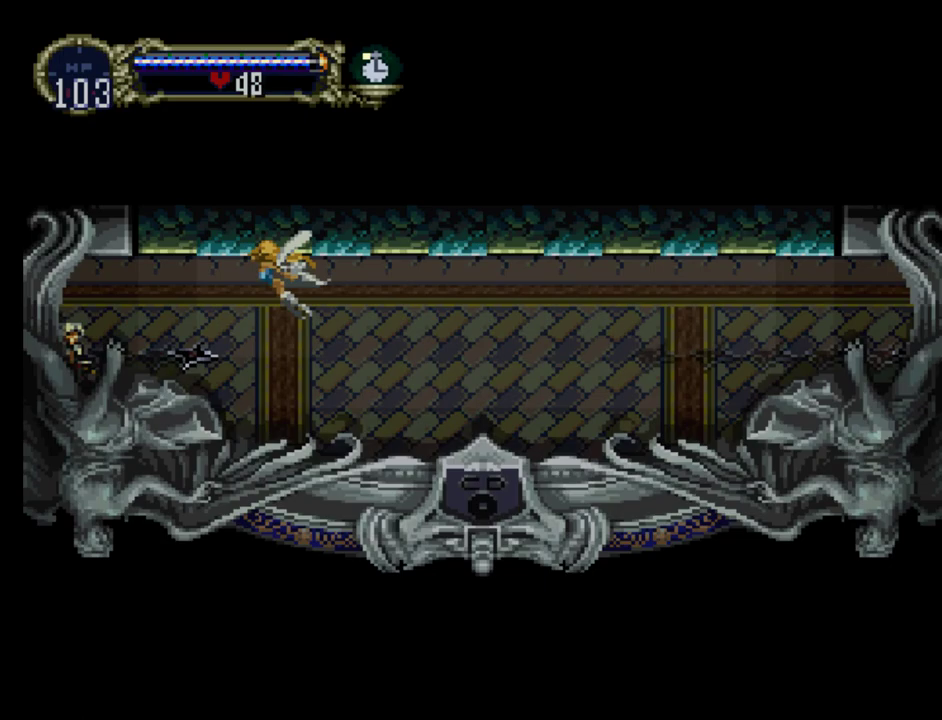
{"buttons": ["DPAD_LEFT"], "events": [[217, "DPAD_LEFT", "up"], [450, "DPAD_LEFT", "down"]]}
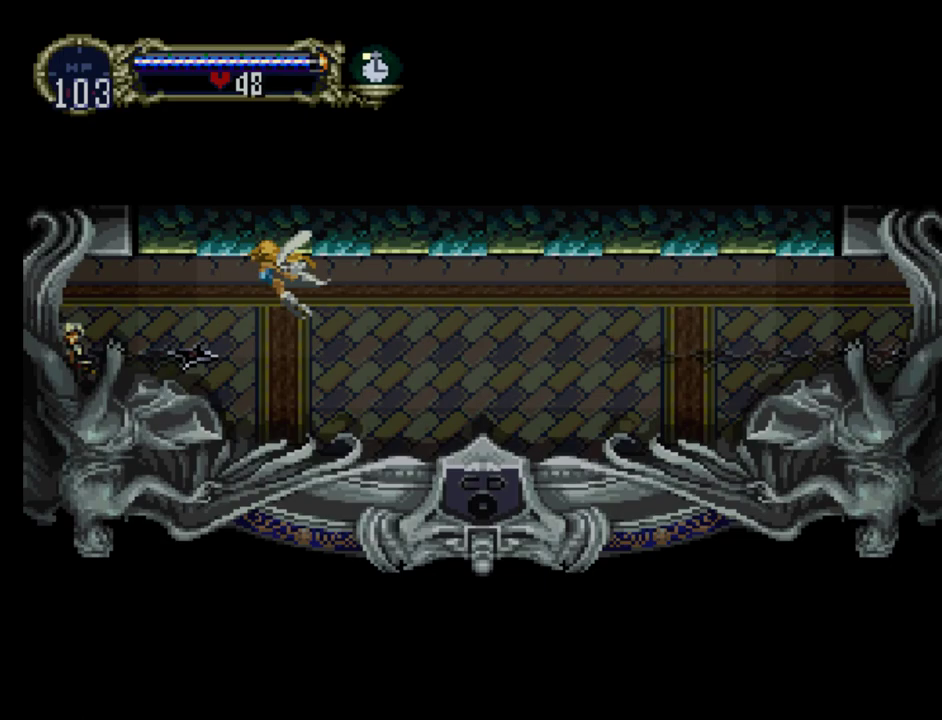
{"buttons": [], "events": [[167, "DPAD_LEFT", "up"]]}
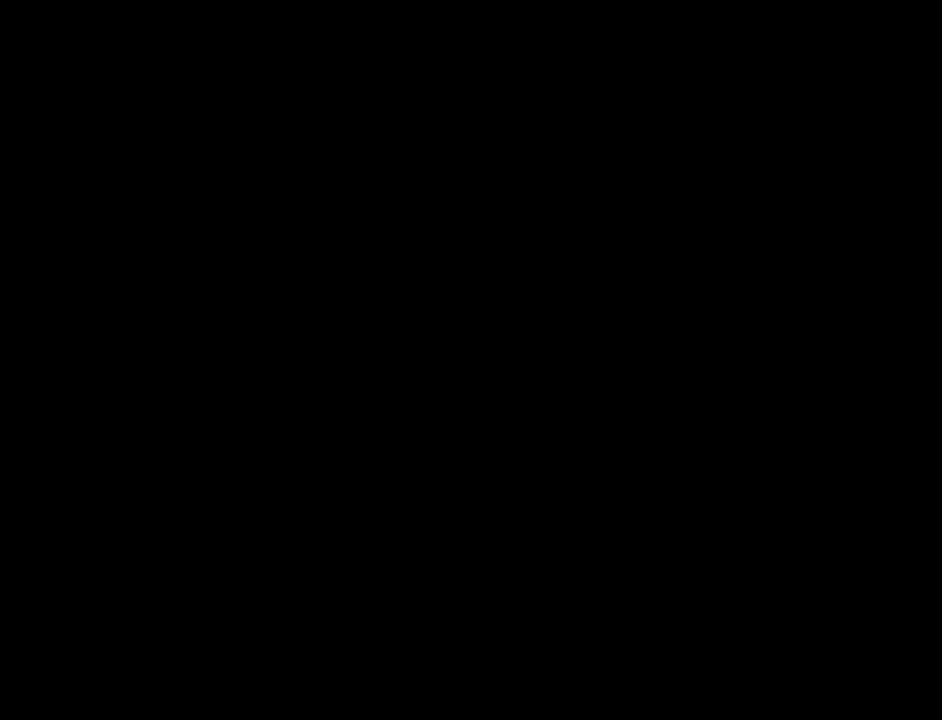
{"buttons": [], "events": []}
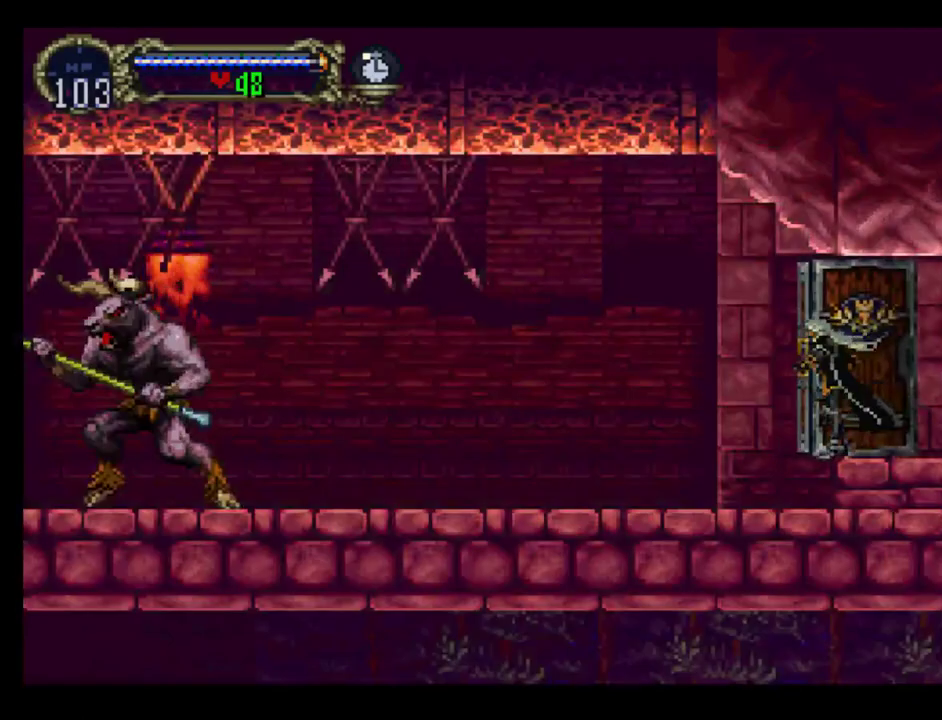
{"buttons": ["DPAD_LEFT"], "events": [[67, "DPAD_LEFT", "down"]]}
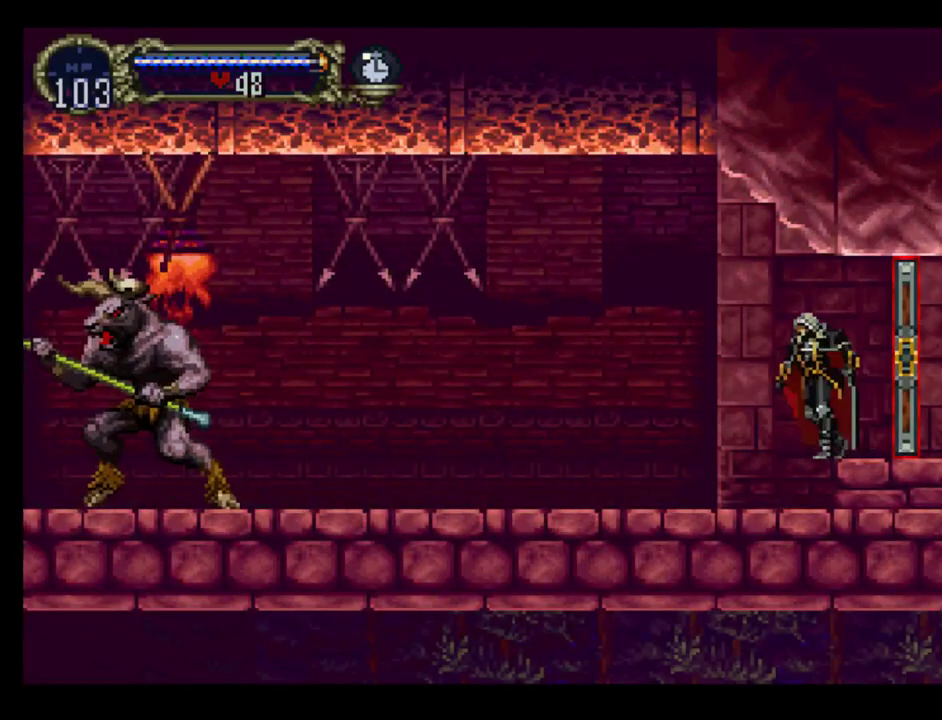
{"buttons": ["B"], "events": [[50, "B", "down"], [100, "B", "up"], [200, "B", "down"], [250, "B", "up"], [333, "B", "down"], [350, "DPAD_LEFT", "up"], [417, "B", "up"], [483, "B", "down"]]}
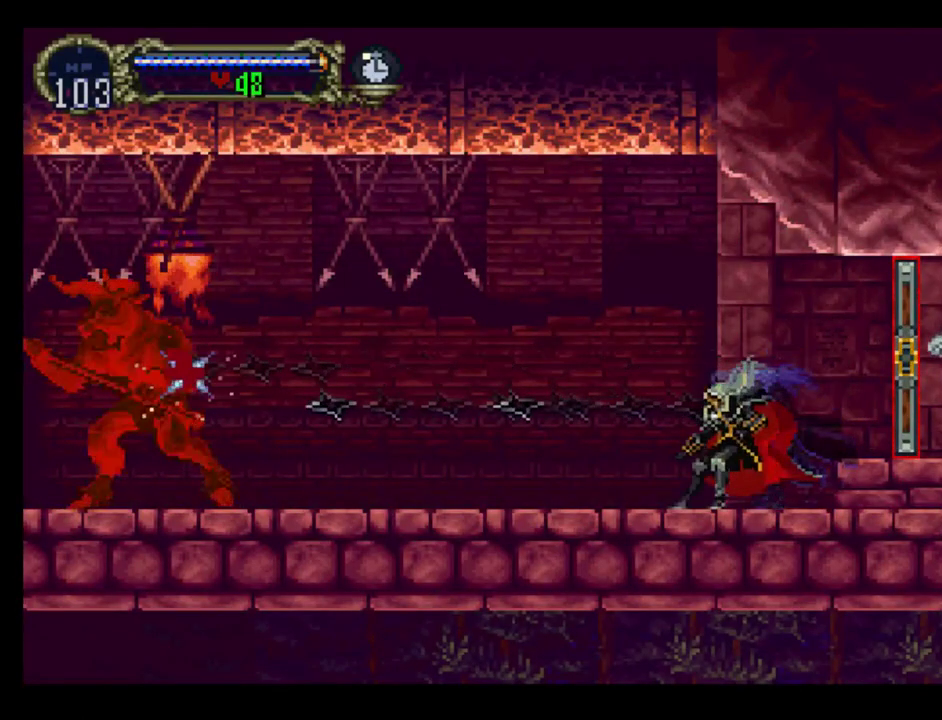
{"buttons": ["B"], "events": [[50, "B", "up"], [133, "B", "down"], [200, "B", "up"], [267, "B", "down"], [333, "B", "up"], [433, "B", "down"]]}
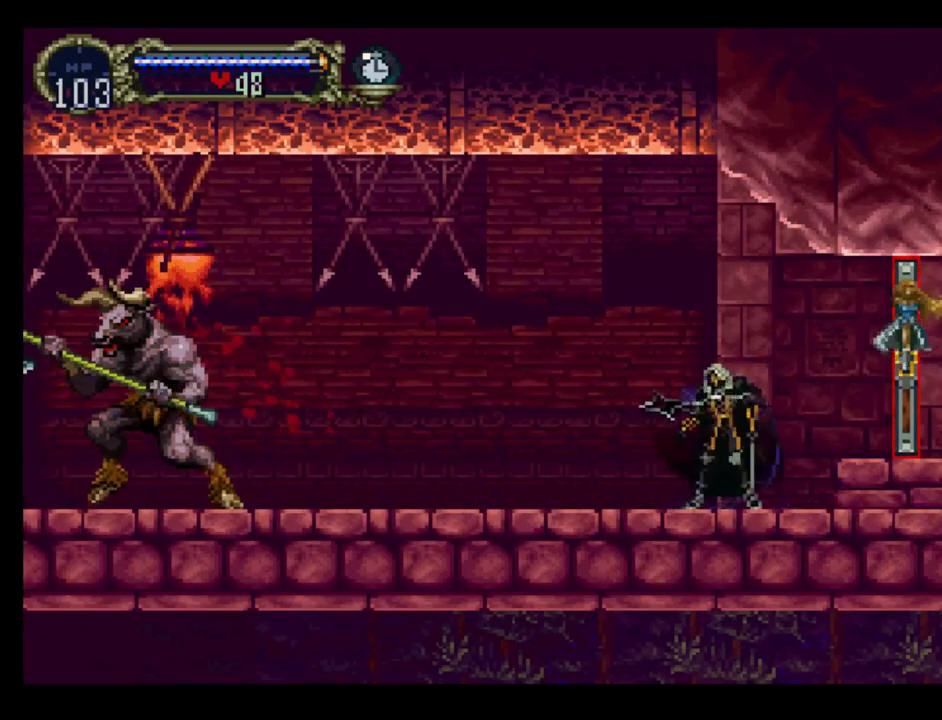
{"buttons": [], "events": [[17, "B", "up"], [100, "B", "down"], [167, "B", "up"], [250, "B", "down"], [317, "B", "up"], [400, "B", "down"], [467, "B", "up"]]}
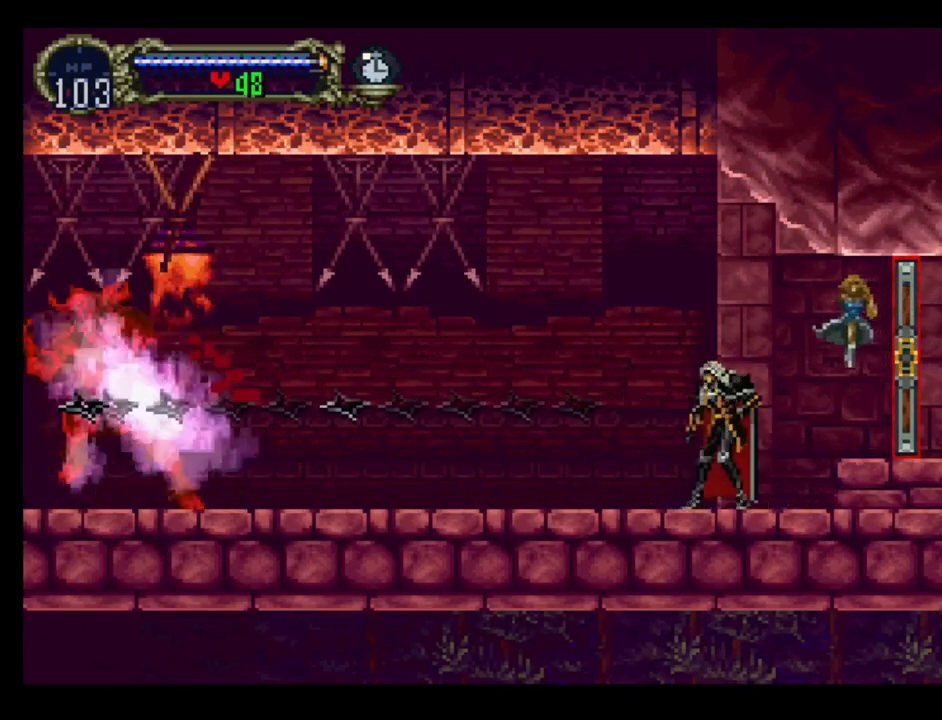
{"buttons": ["DPAD_LEFT"], "events": [[33, "B", "down"], [133, "B", "up"], [500, "DPAD_LEFT", "down"]]}
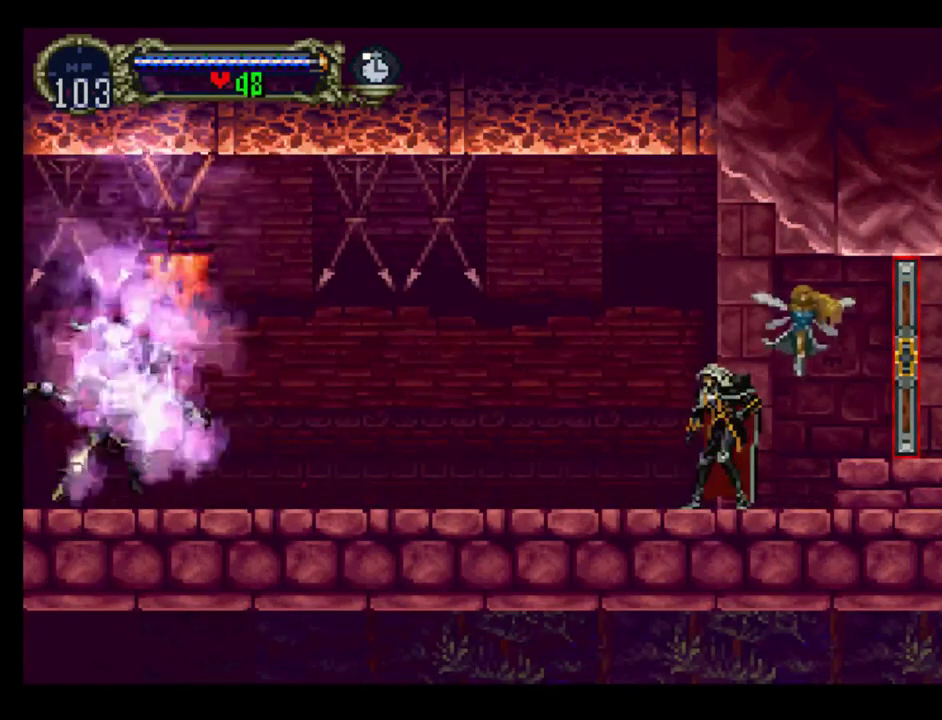
{"buttons": ["R1", "DPAD_DOWN"], "events": [[333, "DPAD_DOWN", "down"], [383, "DPAD_LEFT", "up"], [400, "R1", "down"]]}
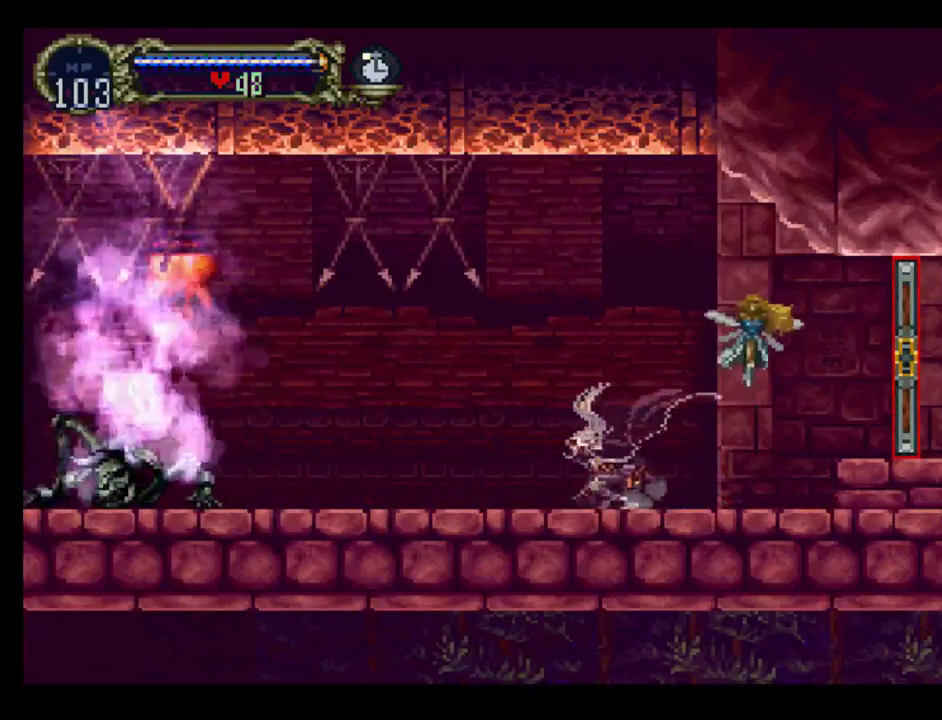
{"buttons": ["DPAD_DOWN", "DPAD_LEFT"], "events": [[50, "R1", "up"], [500, "DPAD_LEFT", "down"]]}
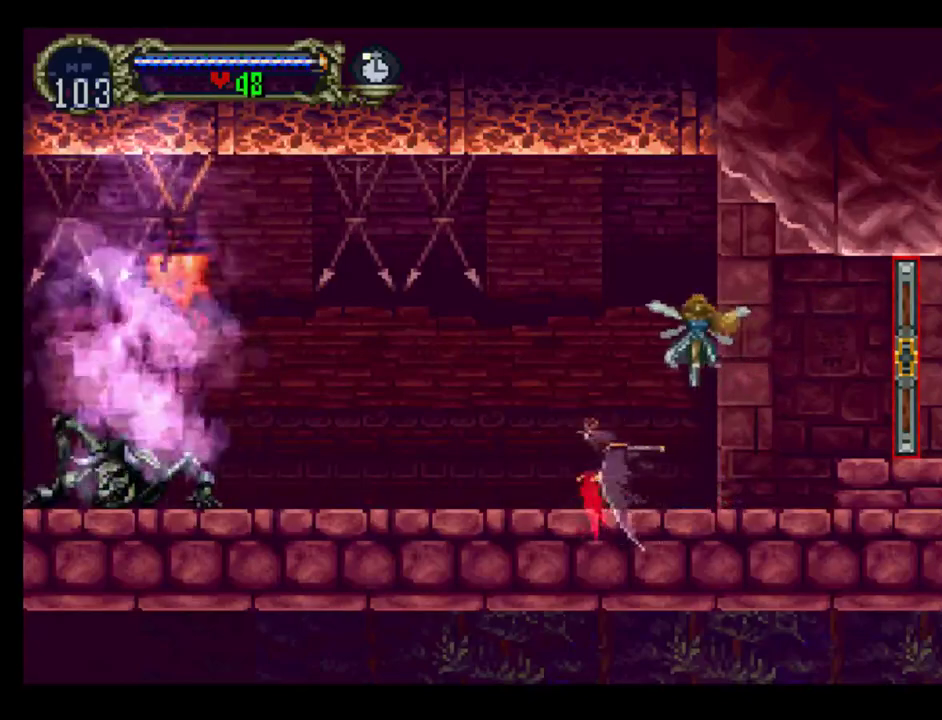
{"buttons": ["A", "DPAD_UP", "DPAD_RIGHT"], "events": [[250, "DPAD_DOWN", "up"], [333, "DPAD_UP", "down"], [383, "A", "down"], [417, "DPAD_LEFT", "up"], [467, "DPAD_RIGHT", "down"]]}
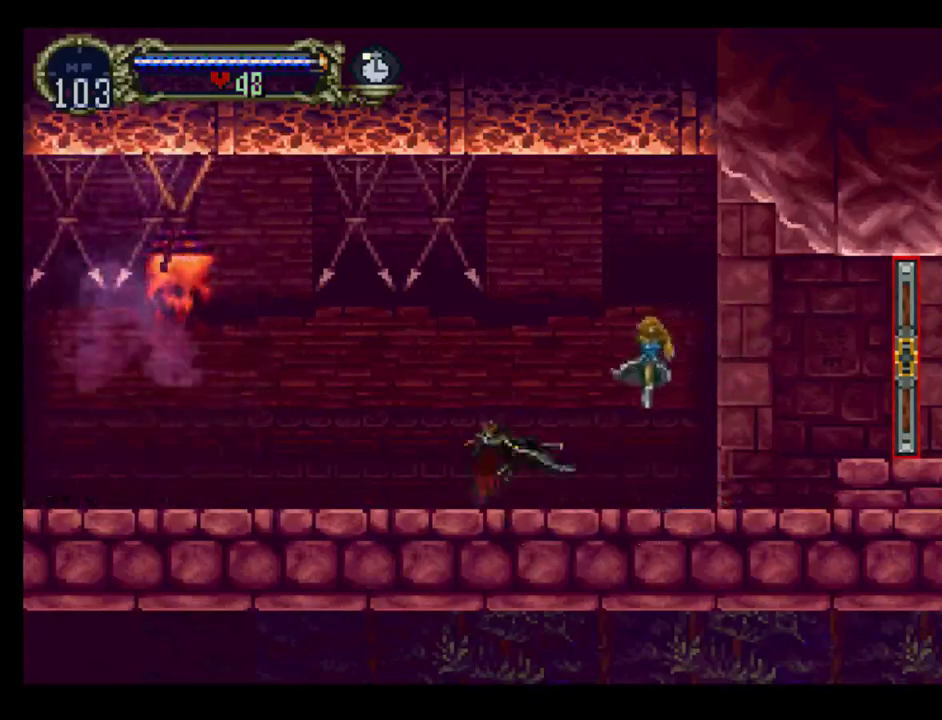
{"buttons": ["DPAD_UP", "DPAD_LEFT"], "events": [[100, "DPAD_UP", "up"], [117, "DPAD_DOWN", "down"], [183, "DPAD_RIGHT", "up"], [217, "DPAD_LEFT", "down"], [350, "DPAD_DOWN", "up"], [367, "DPAD_UP", "down"], [467, "A", "up"]]}
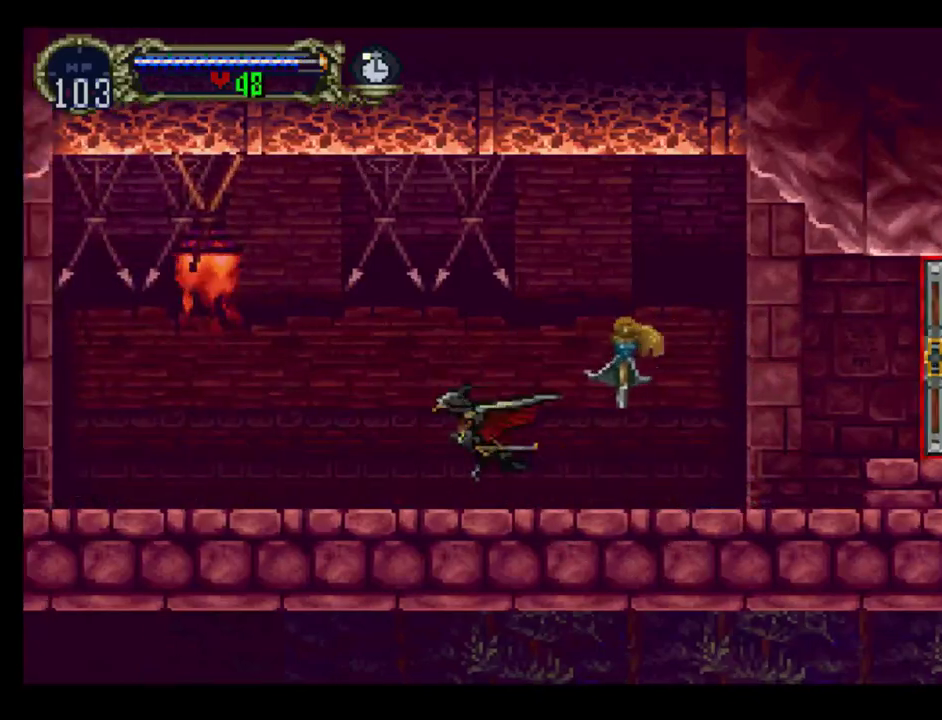
{"buttons": ["DPAD_UP", "DPAD_LEFT"], "events": []}
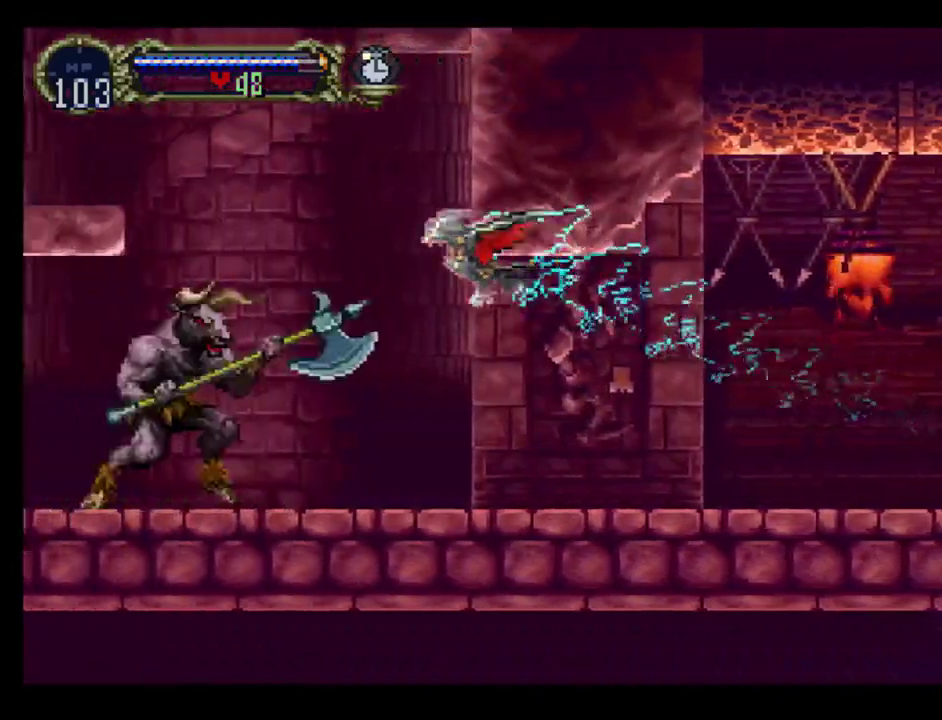
{"buttons": ["DPAD_UP", "DPAD_LEFT"], "events": [[217, "L1", "down"], [233, "R1", "down"], [367, "L1", "up"], [433, "R1", "up"]]}
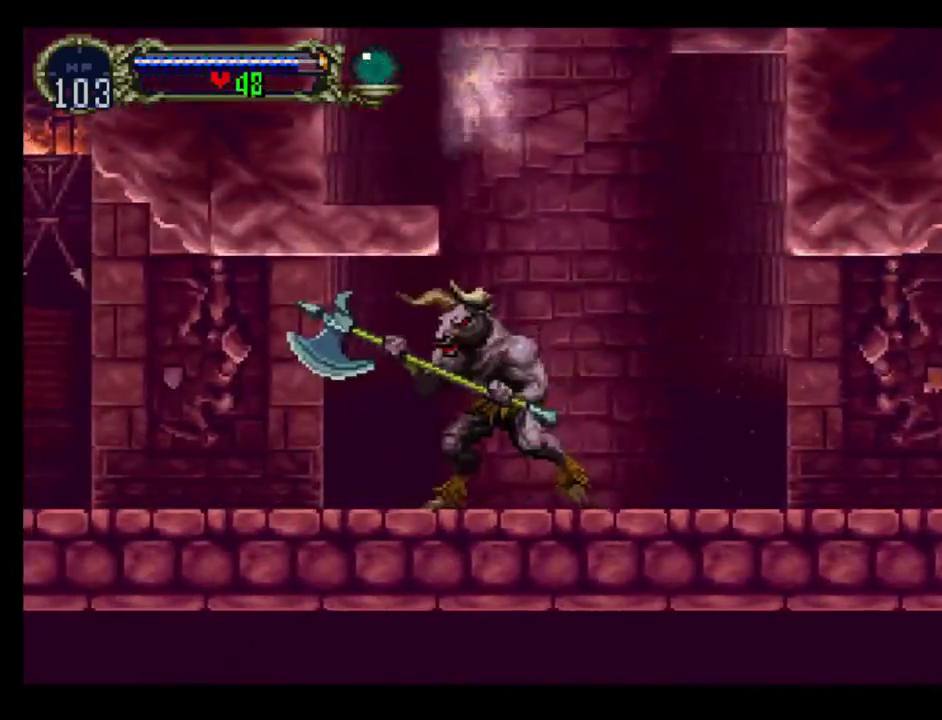
{"buttons": ["DPAD_UP", "DPAD_LEFT"], "events": []}
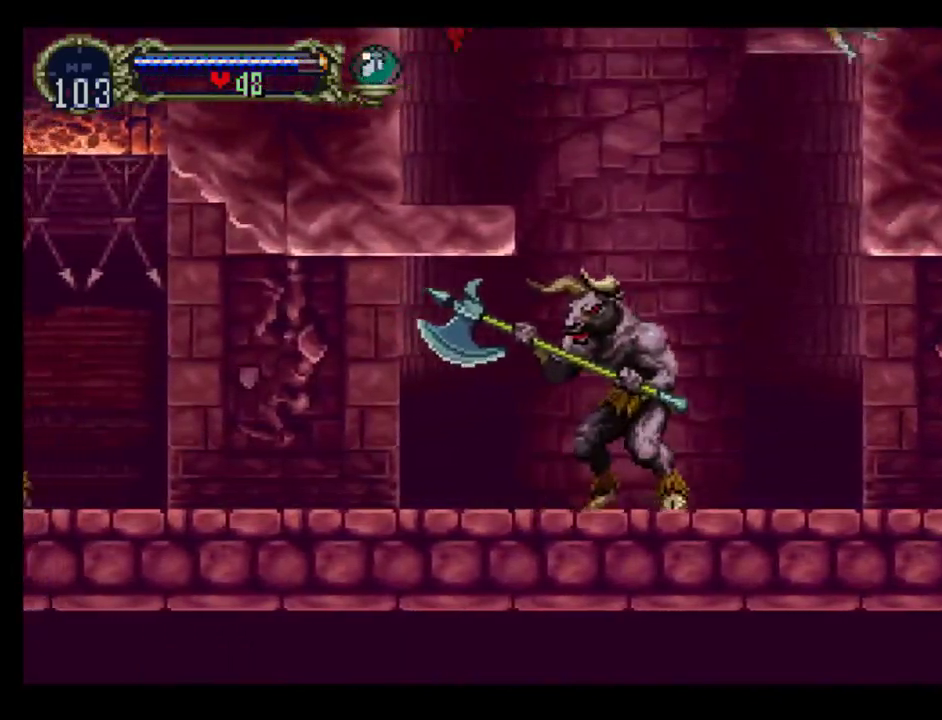
{"buttons": ["DPAD_UP"], "events": [[100, "DPAD_LEFT", "up"]]}
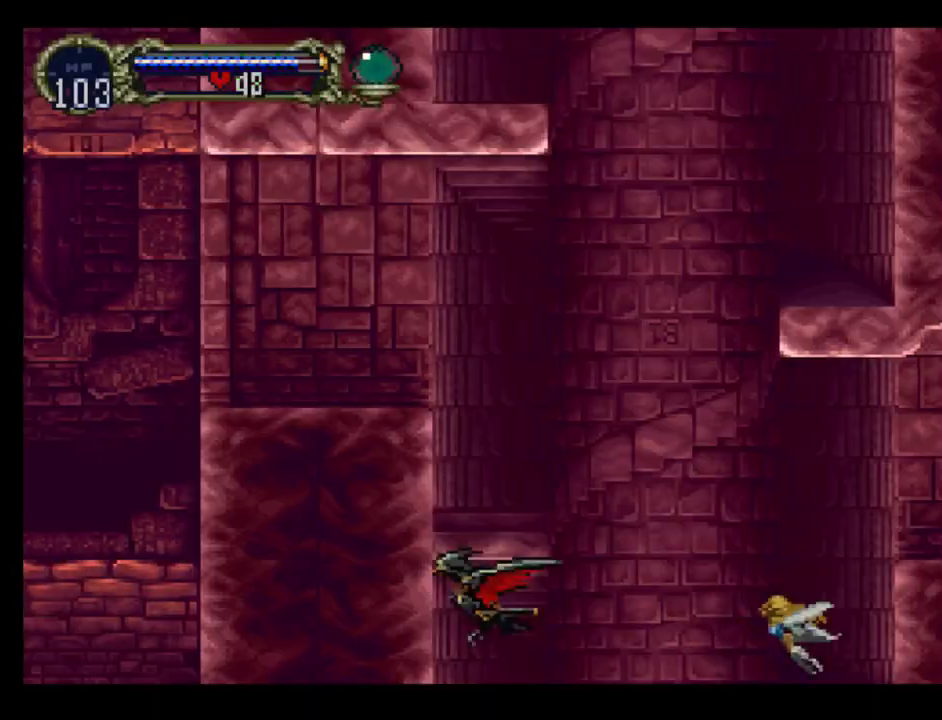
{"buttons": ["DPAD_UP"], "events": []}
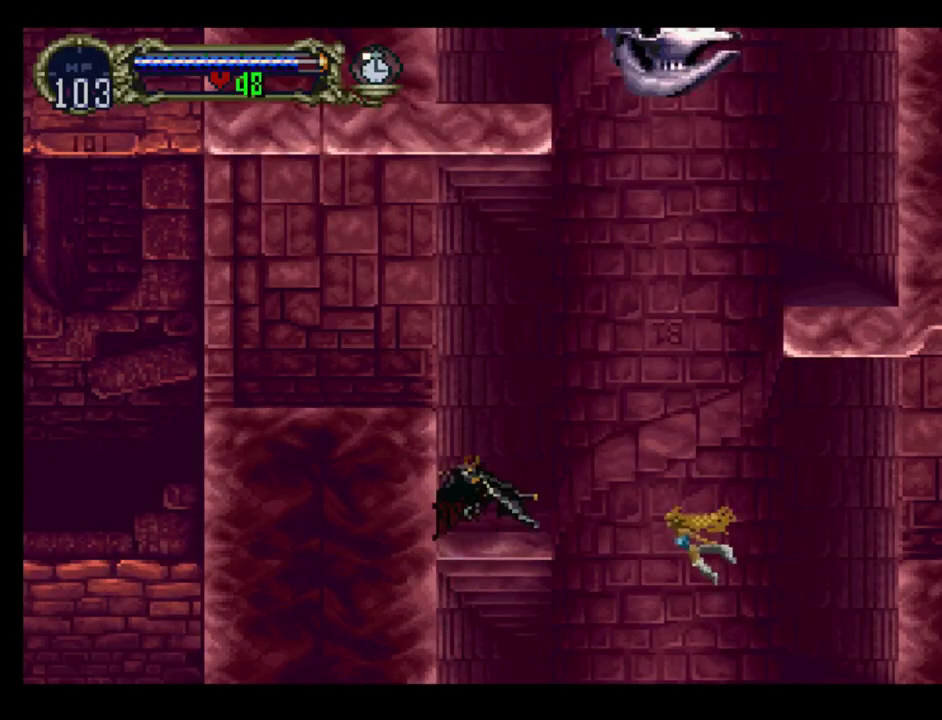
{"buttons": ["DPAD_UP"], "events": []}
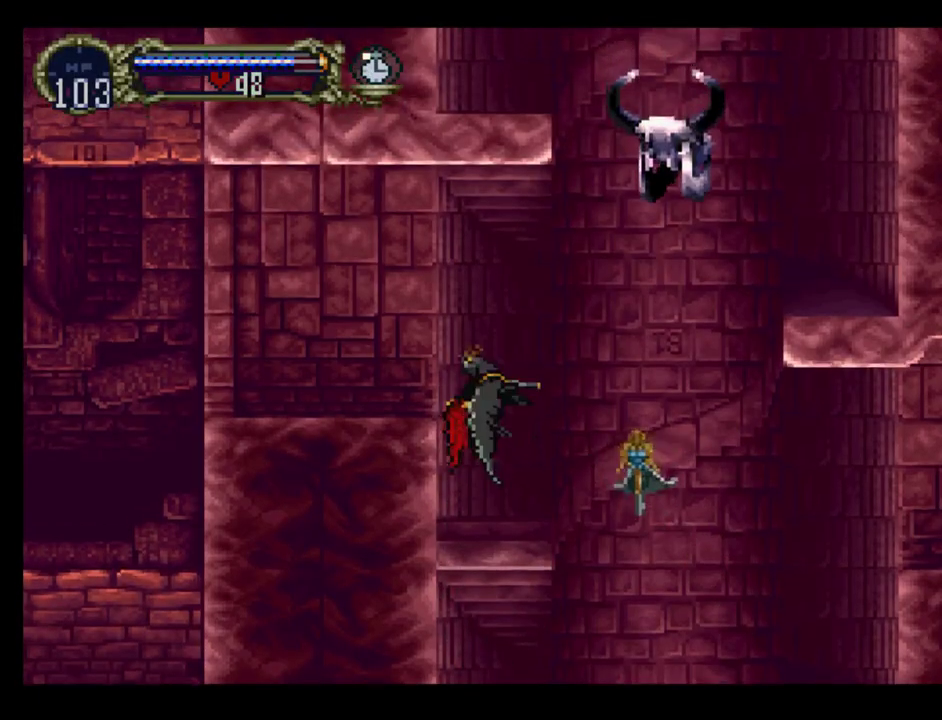
{"buttons": ["A", "DPAD_RIGHT"], "events": [[150, "DPAD_LEFT", "down"], [383, "A", "down"], [383, "DPAD_LEFT", "up"], [400, "DPAD_RIGHT", "down"], [483, "DPAD_UP", "up"]]}
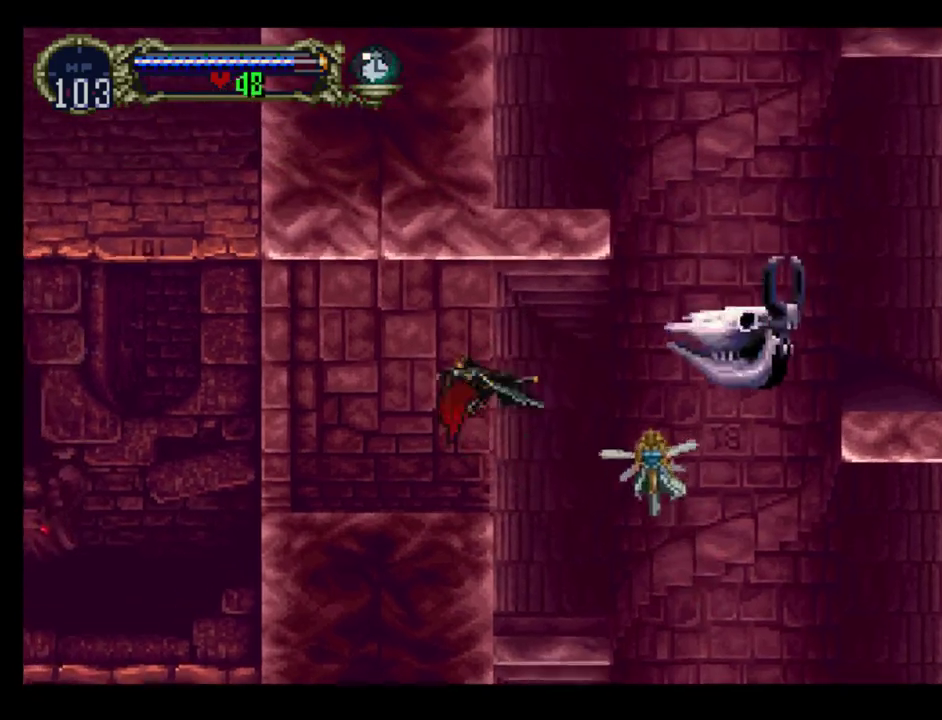
{"buttons": ["DPAD_LEFT"], "events": [[17, "DPAD_DOWN", "down"], [117, "DPAD_RIGHT", "up"], [150, "DPAD_LEFT", "down"], [267, "A", "up"], [283, "DPAD_DOWN", "up"]]}
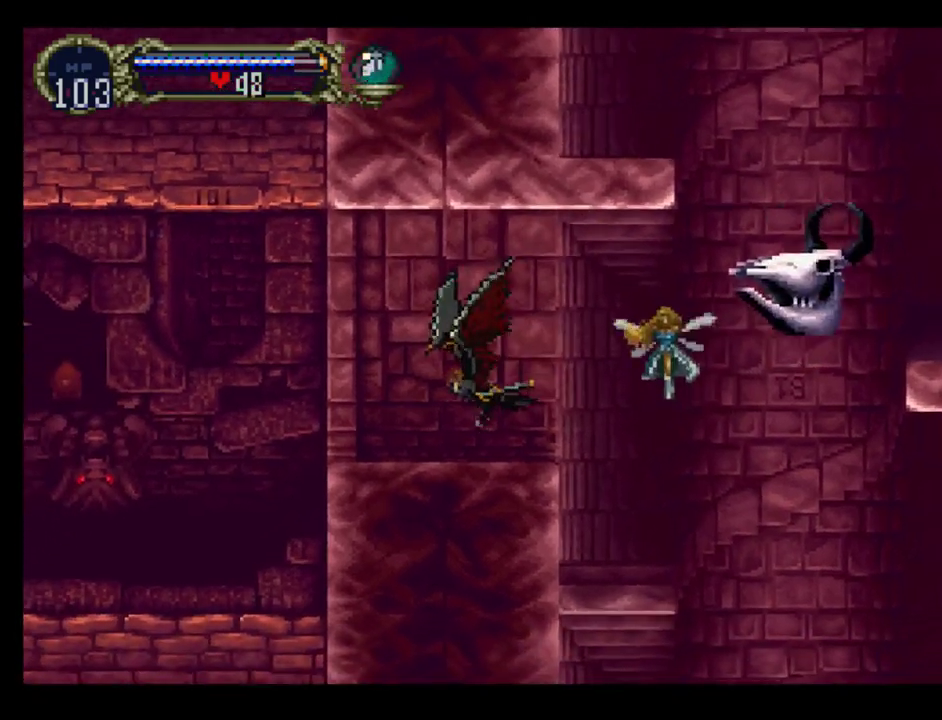
{"buttons": ["DPAD_LEFT"], "events": [[217, "DPAD_UP", "down"], [317, "DPAD_UP", "up"]]}
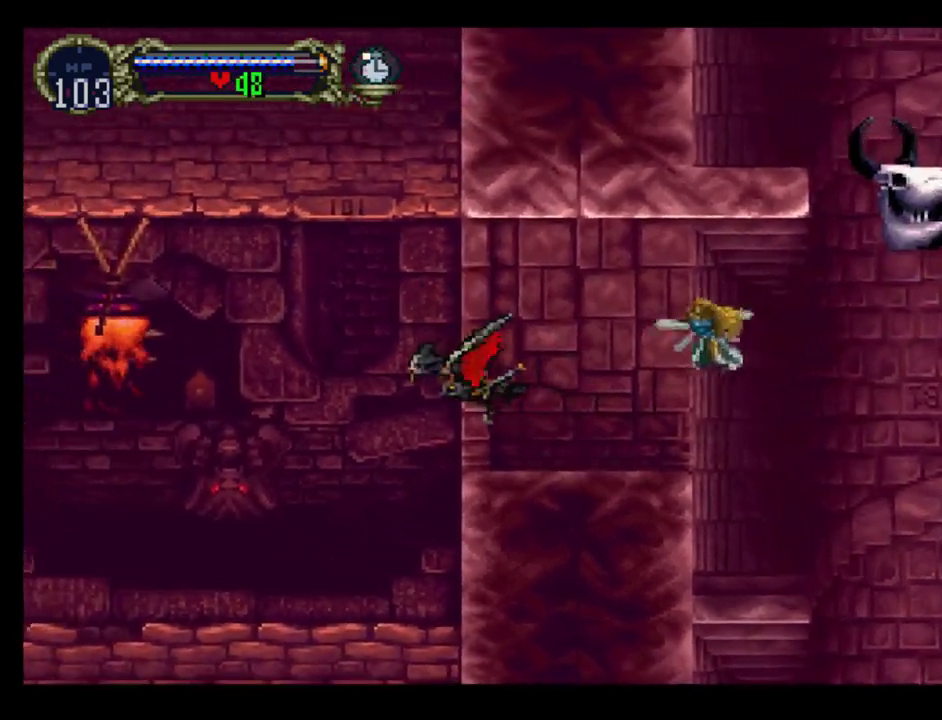
{"buttons": ["A", "DPAD_DOWN", "DPAD_LEFT"], "events": [[100, "DPAD_UP", "down"], [117, "A", "down"], [133, "DPAD_LEFT", "up"], [183, "DPAD_RIGHT", "down"], [300, "DPAD_UP", "up"], [333, "DPAD_DOWN", "down"], [400, "DPAD_RIGHT", "up"], [433, "DPAD_LEFT", "down"]]}
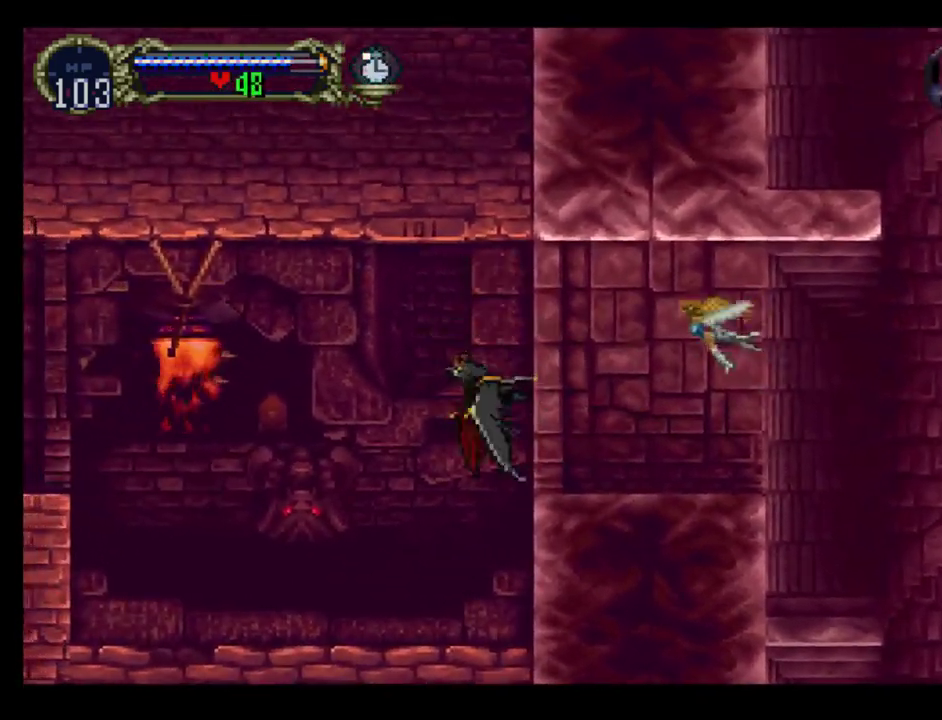
{"buttons": ["DPAD_LEFT"], "events": [[100, "A", "up"], [117, "DPAD_DOWN", "up"]]}
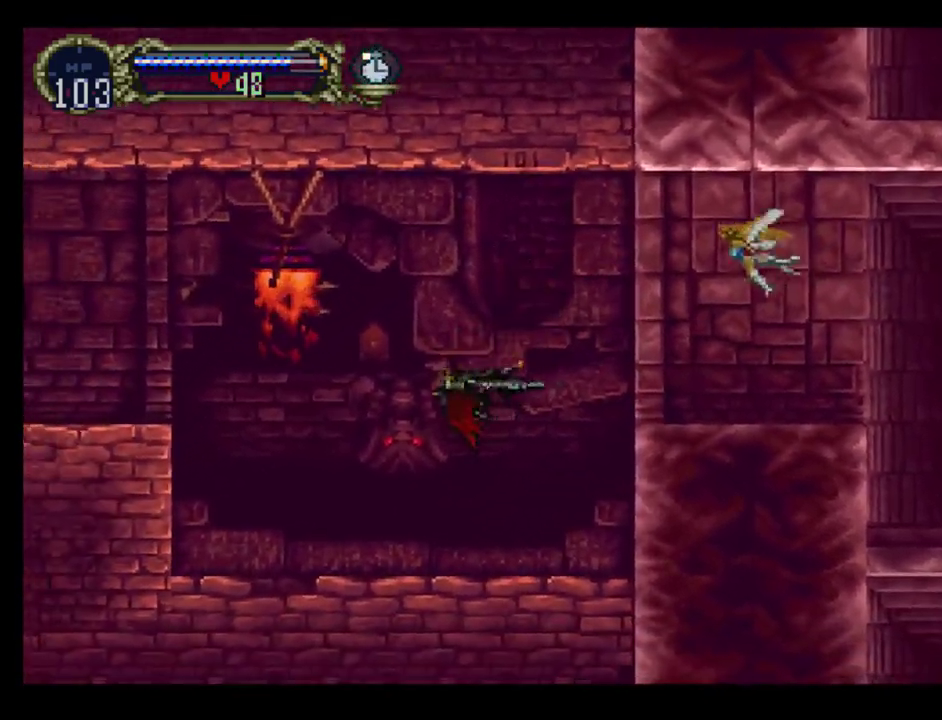
{"buttons": ["A", "DPAD_DOWN", "DPAD_LEFT"], "events": [[33, "DPAD_UP", "down"], [50, "A", "down"], [83, "DPAD_LEFT", "up"], [117, "DPAD_RIGHT", "down"], [317, "DPAD_UP", "up"], [333, "DPAD_DOWN", "down"], [417, "DPAD_RIGHT", "up"], [467, "DPAD_LEFT", "down"]]}
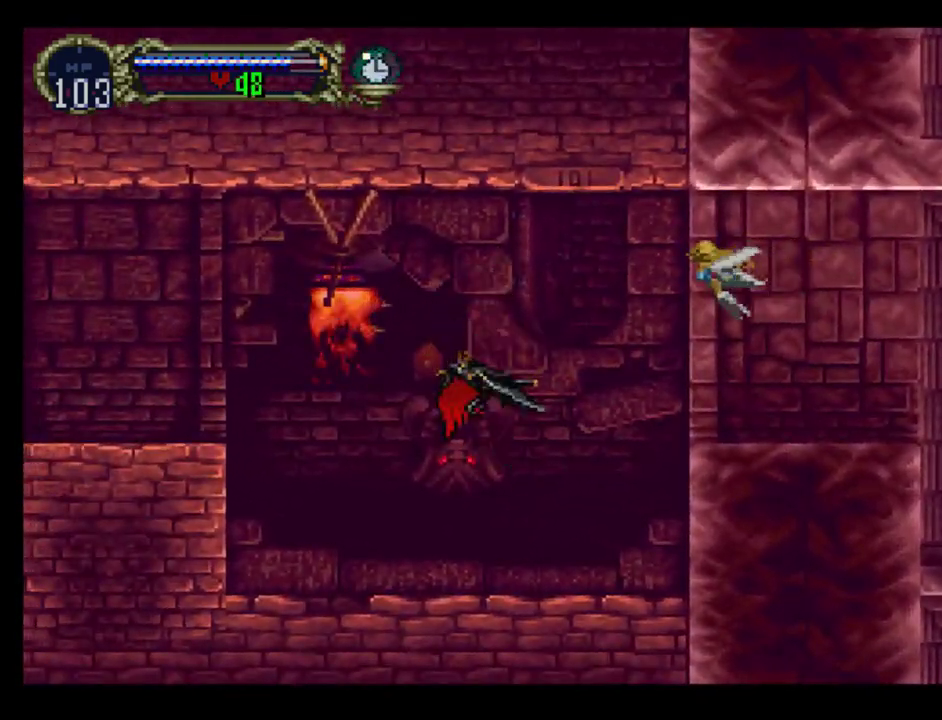
{"buttons": ["DPAD_UP", "DPAD_LEFT"], "events": [[33, "DPAD_DOWN", "up"], [67, "DPAD_UP", "down"], [133, "A", "up"], [150, "DPAD_UP", "up"], [500, "DPAD_UP", "down"]]}
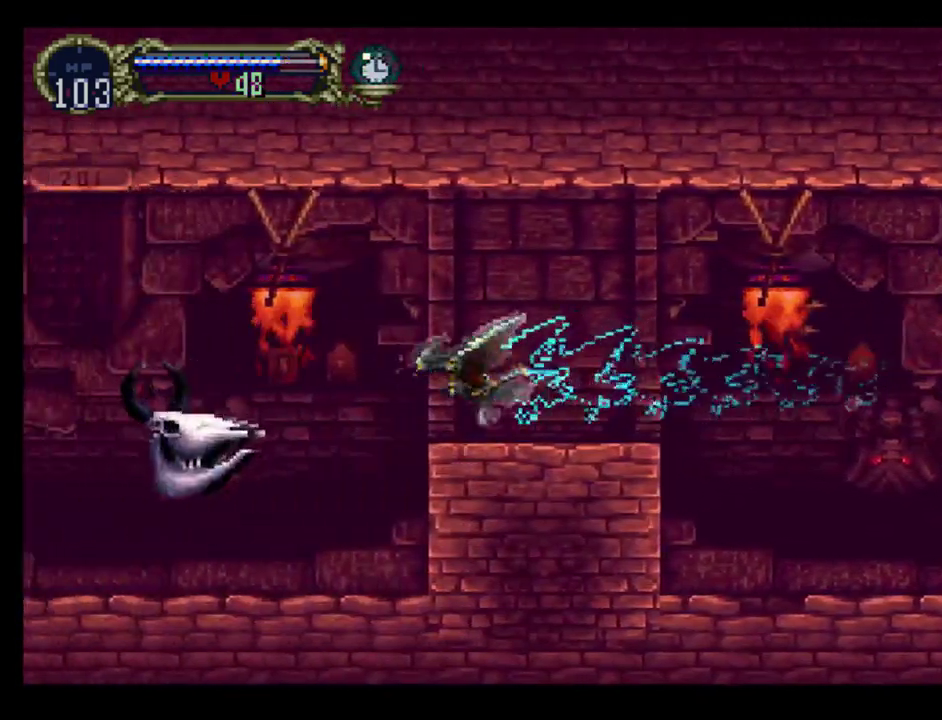
{"buttons": ["DPAD_LEFT"], "events": [[117, "DPAD_UP", "up"], [200, "DPAD_DOWN", "down"], [450, "DPAD_DOWN", "up"]]}